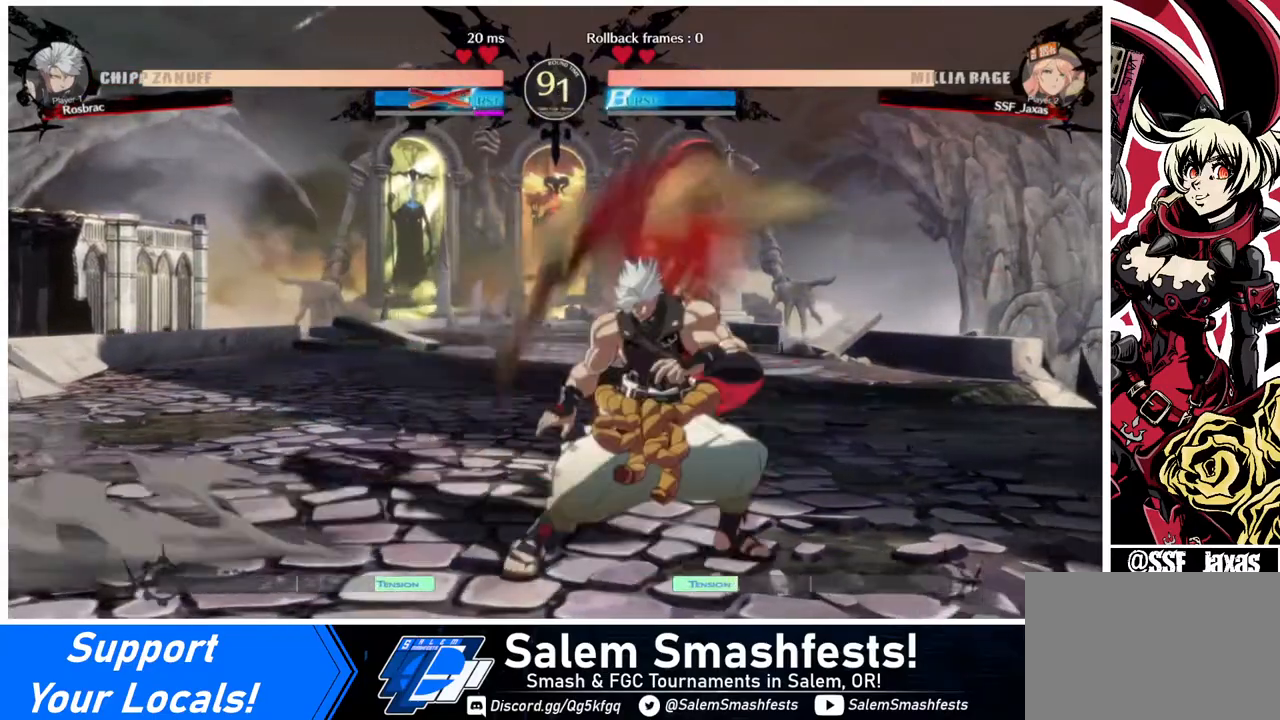
Gameplay with a controller (arcade stick); each line is a JSON object with the inputs held at the frame after it. "events" lists button and stick changes between this image and that frame as [ms after this image, input, new state], when the widget could be followed in between. Not read: L3 R3.
{"buttons": [], "events": []}
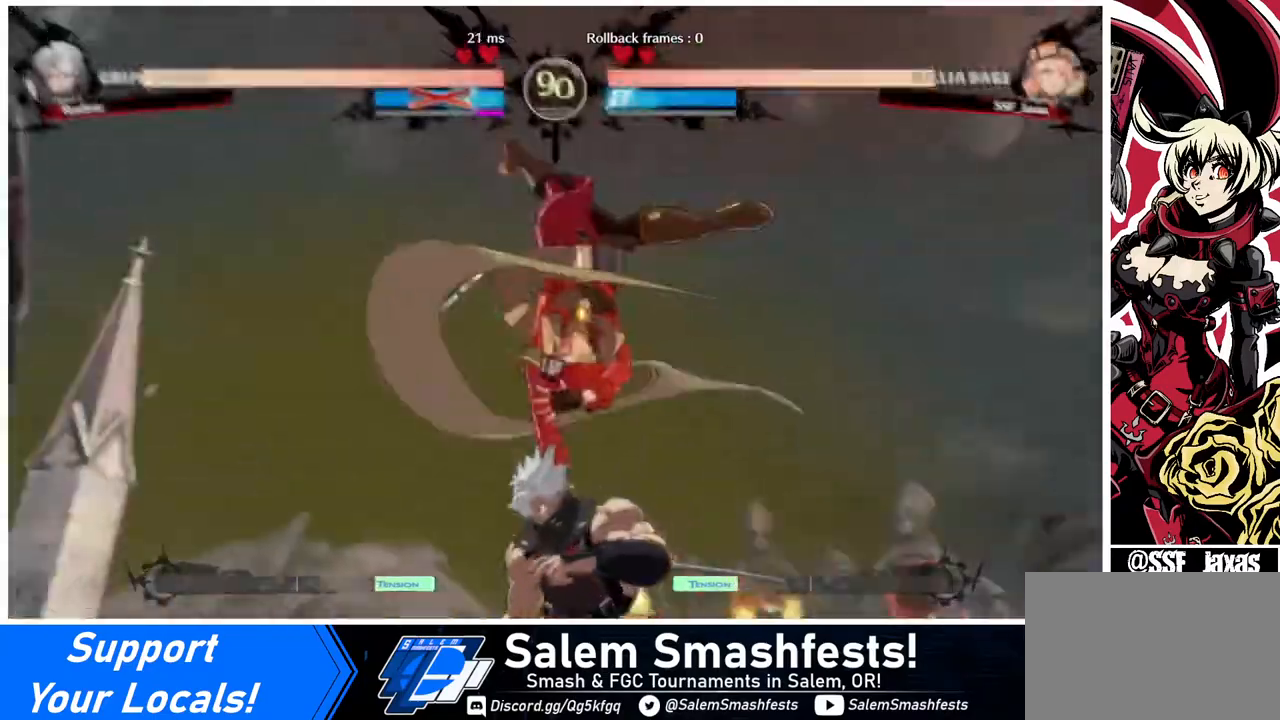
{"buttons": [], "events": []}
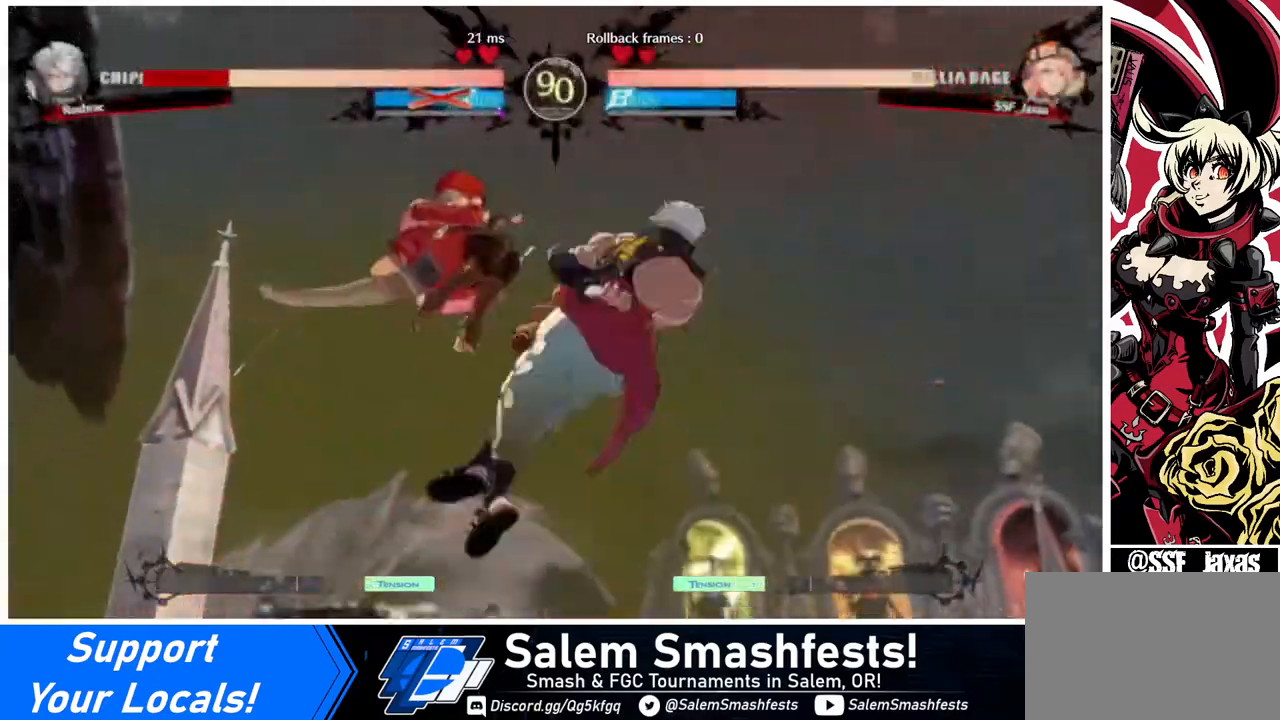
{"buttons": ["DPAD_LEFT"], "events": [[240, "DPAD_DOWN", "down"], [280, "DPAD_RIGHT", "down"], [360, "DPAD_DOWN", "up"], [400, "R1", "down"], [480, "DPAD_LEFT", "down"], [480, "DPAD_RIGHT", "up"], [480, "R1", "up"]]}
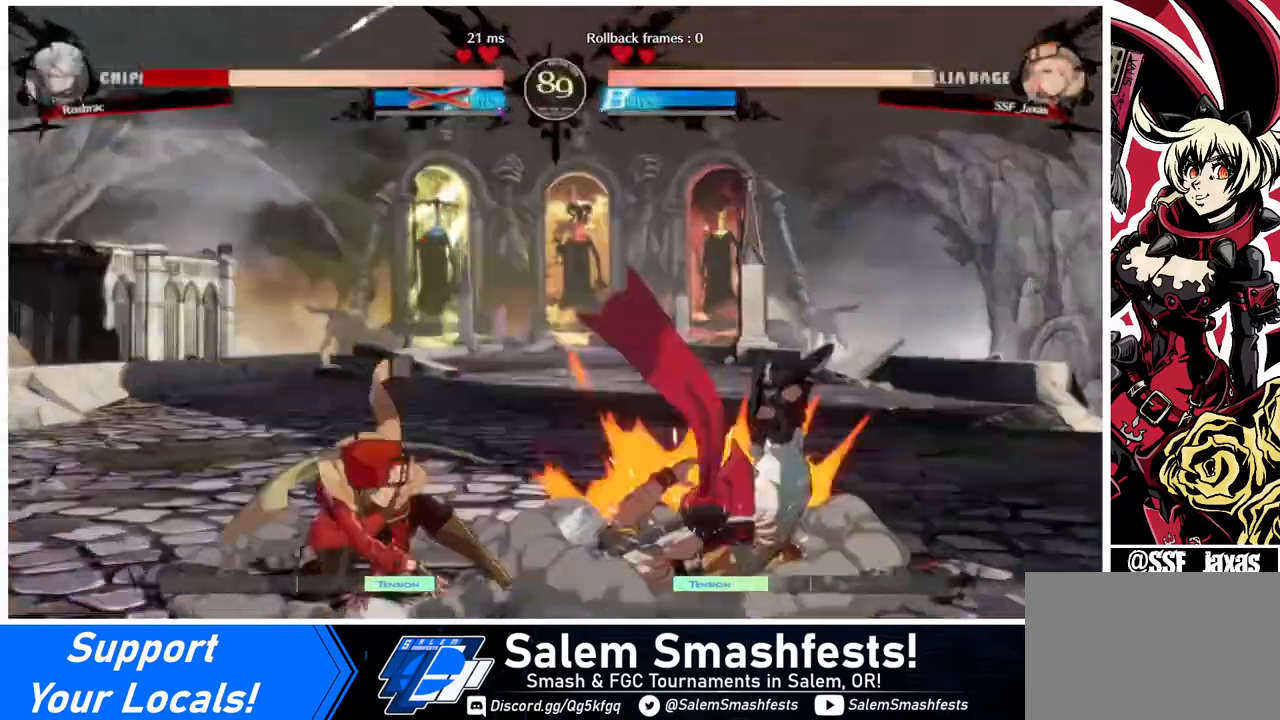
{"buttons": ["DPAD_LEFT"], "events": []}
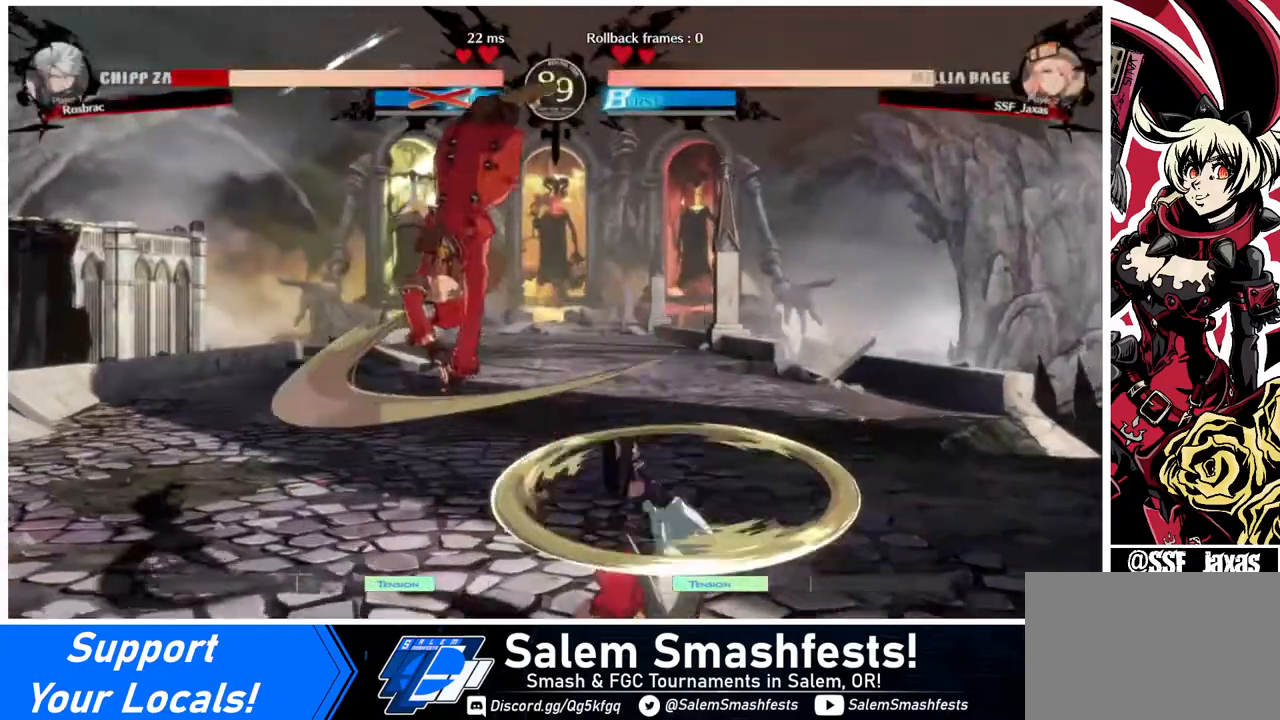
{"buttons": ["DPAD_DOWN", "DPAD_LEFT"], "events": [[320, "SQUARE", "down"], [440, "SQUARE", "up"], [480, "DPAD_DOWN", "down"]]}
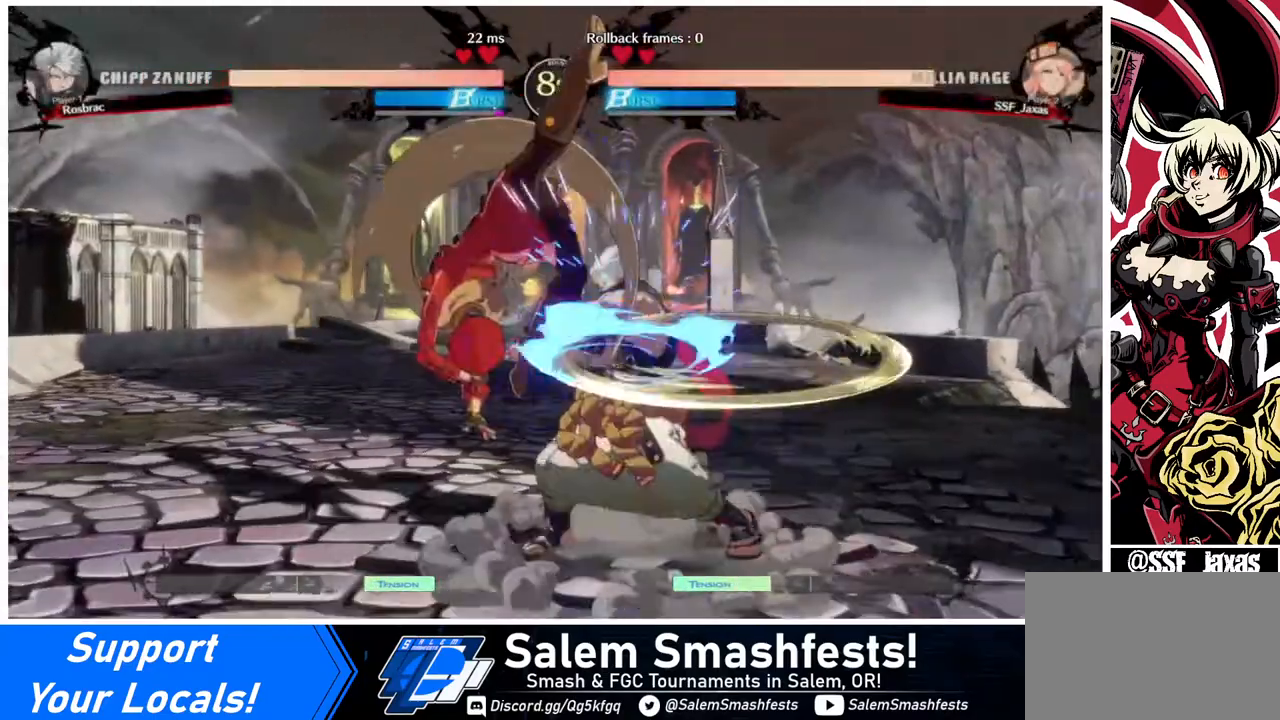
{"buttons": [], "events": [[120, "DPAD_DOWN", "up"], [160, "DPAD_LEFT", "up"], [160, "DPAD_RIGHT", "down"], [240, "DPAD_RIGHT", "up"], [320, "DPAD_RIGHT", "down"], [520, "DPAD_RIGHT", "up"]]}
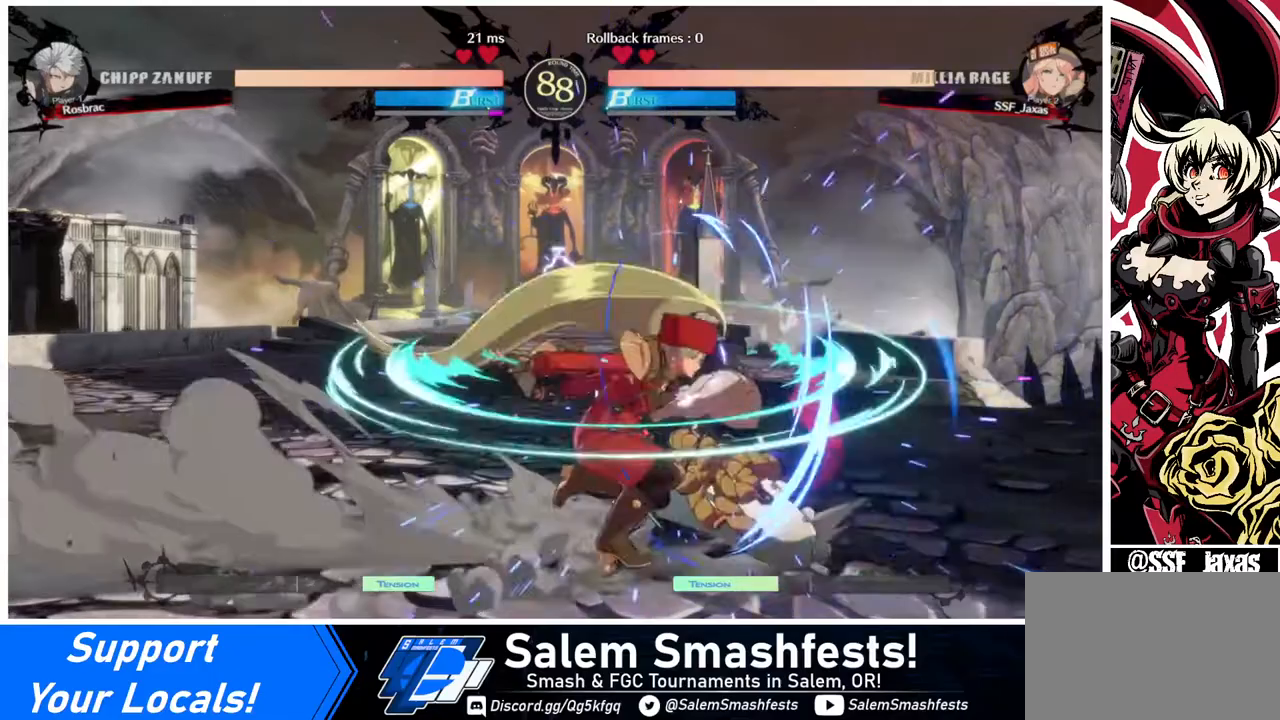
{"buttons": [], "events": [[40, "TRIANGLE", "down"], [120, "TRIANGLE", "up"]]}
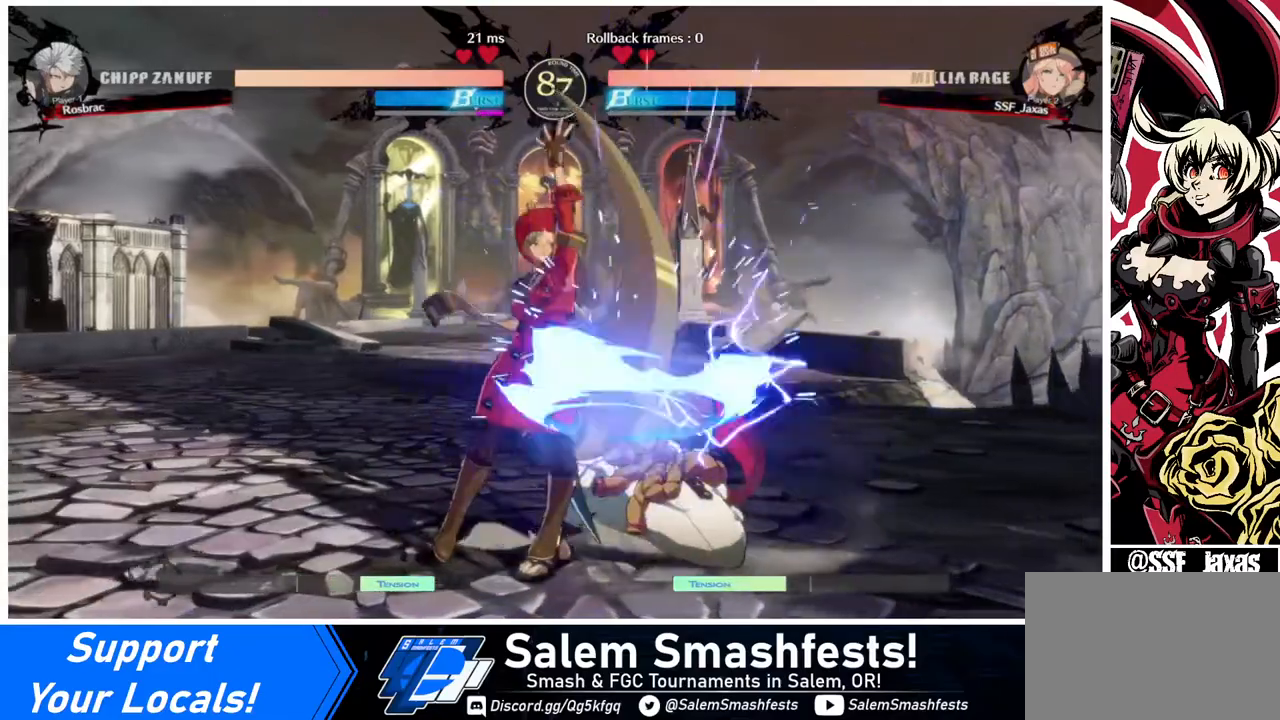
{"buttons": ["DPAD_DOWN"], "events": [[400, "DPAD_DOWN", "down"], [440, "SQUARE", "down"], [520, "SQUARE", "up"]]}
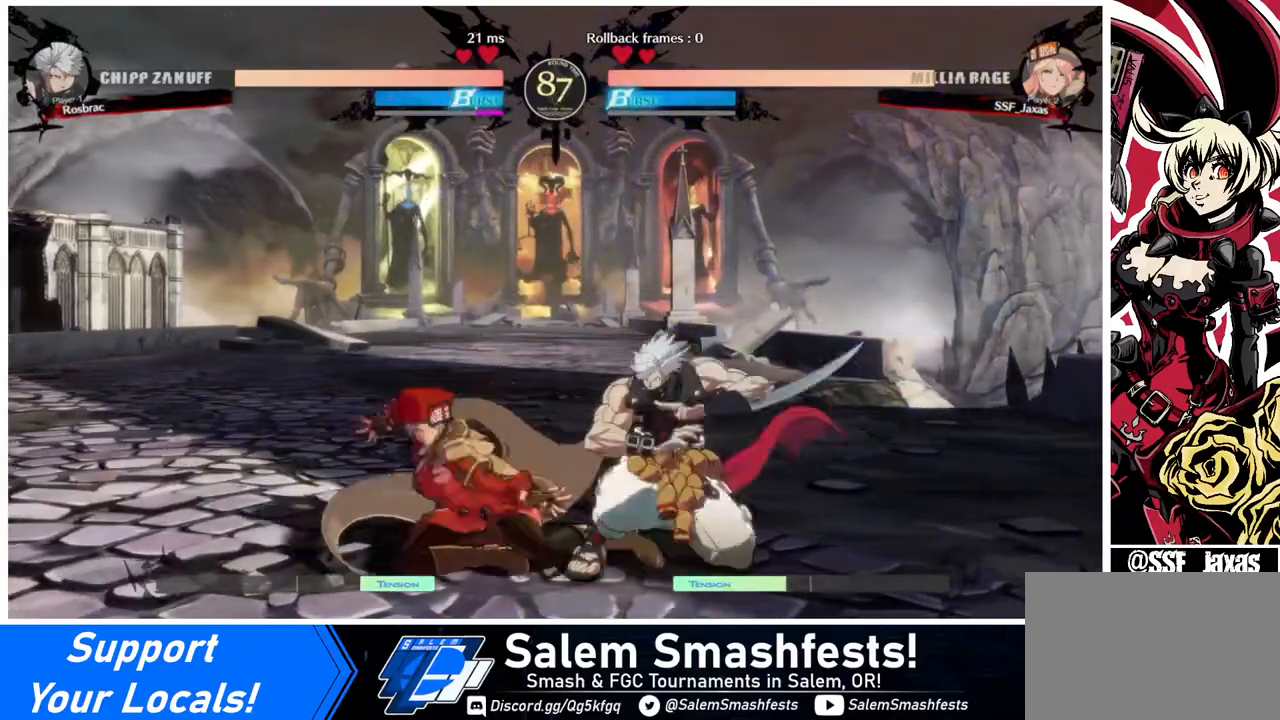
{"buttons": ["DPAD_DOWN", "DPAD_RIGHT"], "events": [[80, "R2", "down"], [240, "R2", "up"], [280, "DPAD_DOWN", "up"], [480, "DPAD_DOWN", "down"], [480, "DPAD_RIGHT", "down"]]}
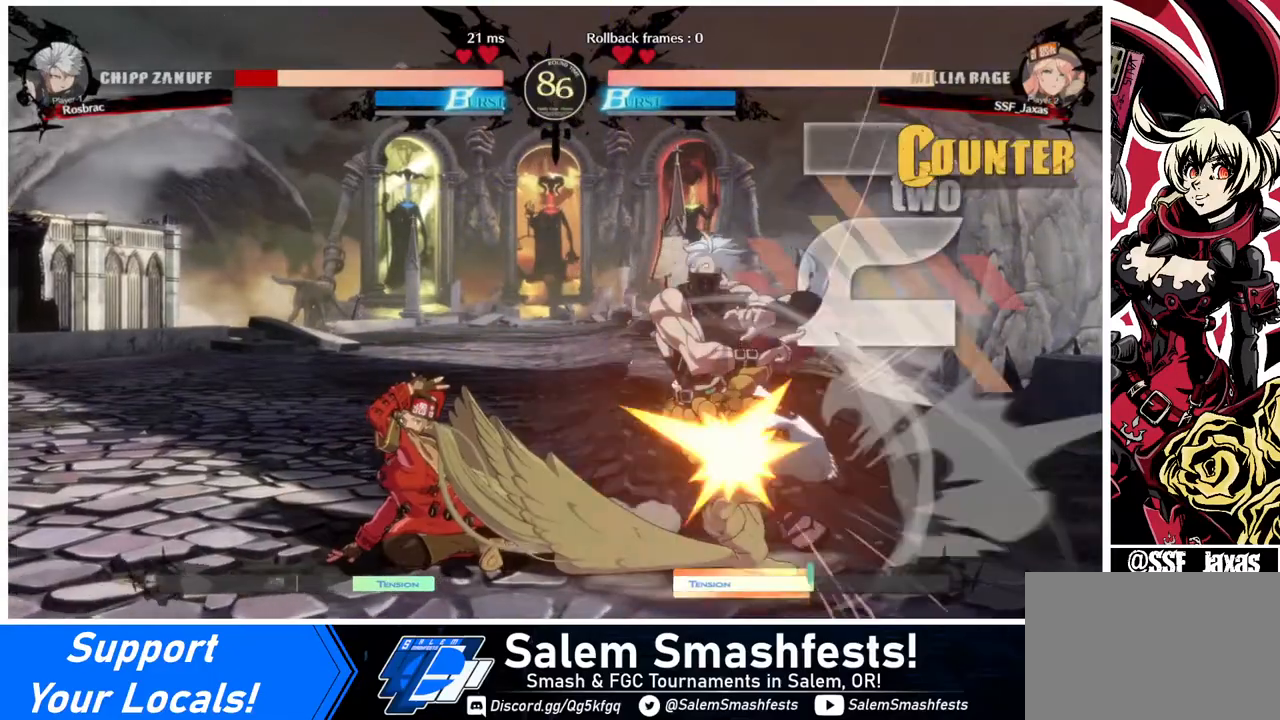
{"buttons": ["DPAD_LEFT"], "events": [[80, "DPAD_DOWN", "up"], [120, "R1", "down"], [200, "DPAD_RIGHT", "up"], [200, "R1", "up"], [320, "DPAD_LEFT", "down"]]}
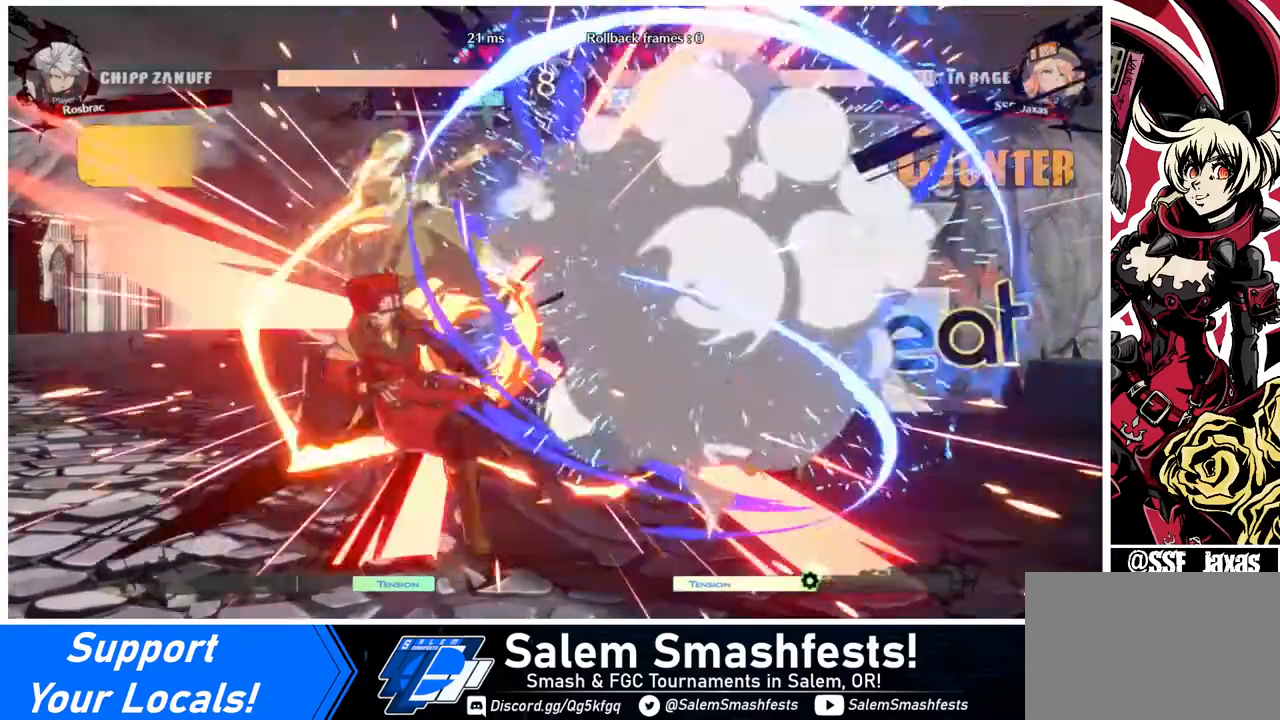
{"buttons": ["DPAD_LEFT"], "events": []}
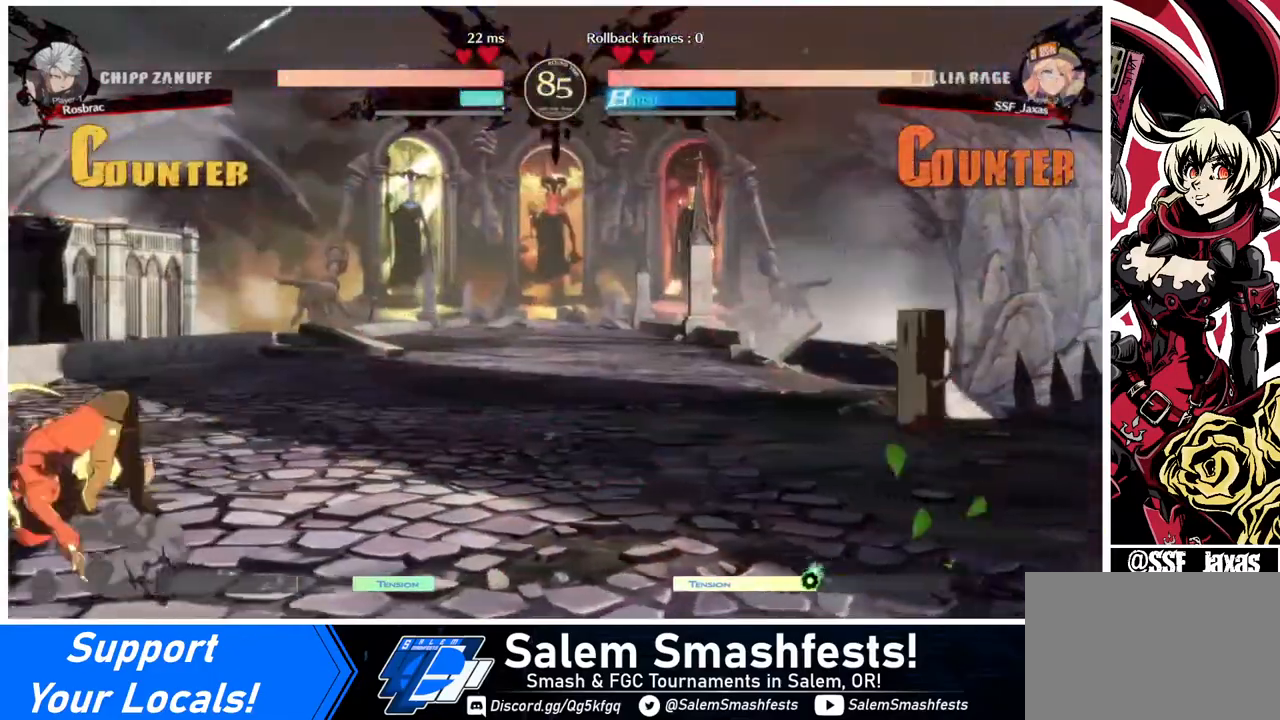
{"buttons": ["DPAD_UP"], "events": [[80, "DPAD_LEFT", "up"], [320, "DPAD_RIGHT", "down"], [360, "DPAD_RIGHT", "up"], [400, "DPAD_RIGHT", "down"], [520, "DPAD_RIGHT", "up"], [520, "DPAD_UP", "down"]]}
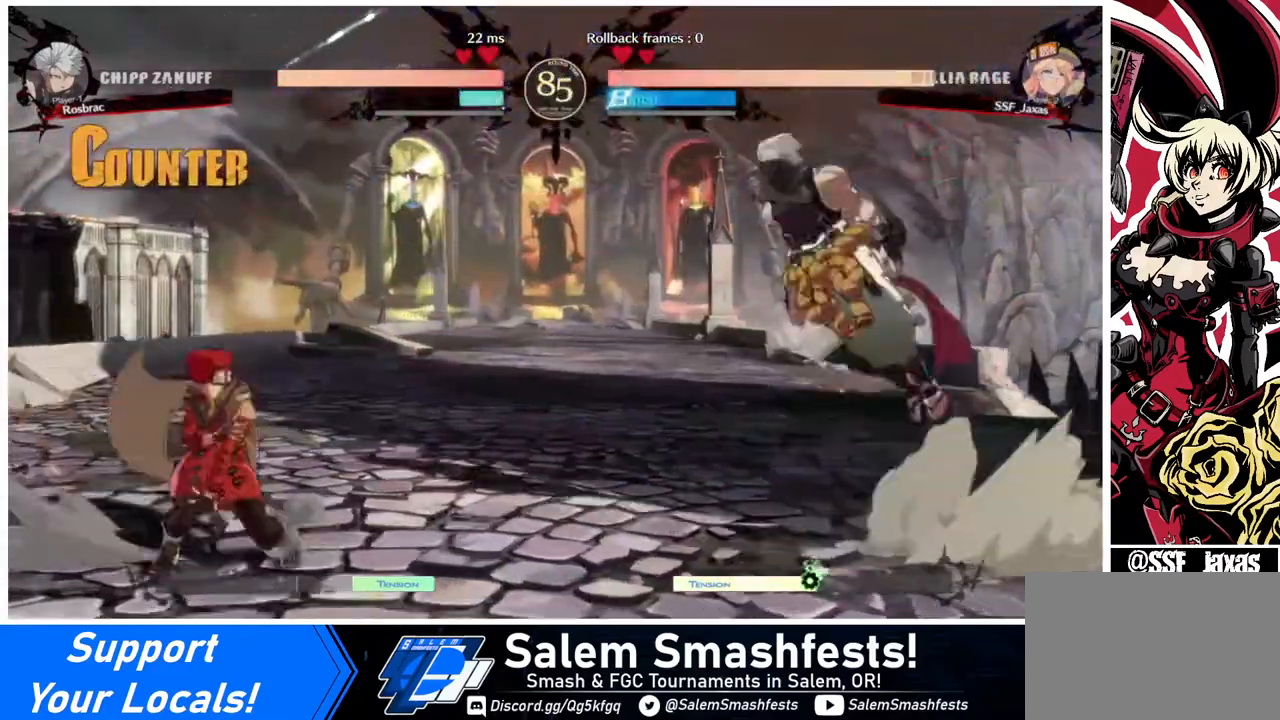
{"buttons": ["DPAD_LEFT"], "events": [[40, "DPAD_LEFT", "down"], [80, "DPAD_UP", "up"], [80, "L1", "down"], [120, "L1", "up"], [360, "TRIANGLE", "down"], [480, "TRIANGLE", "up"]]}
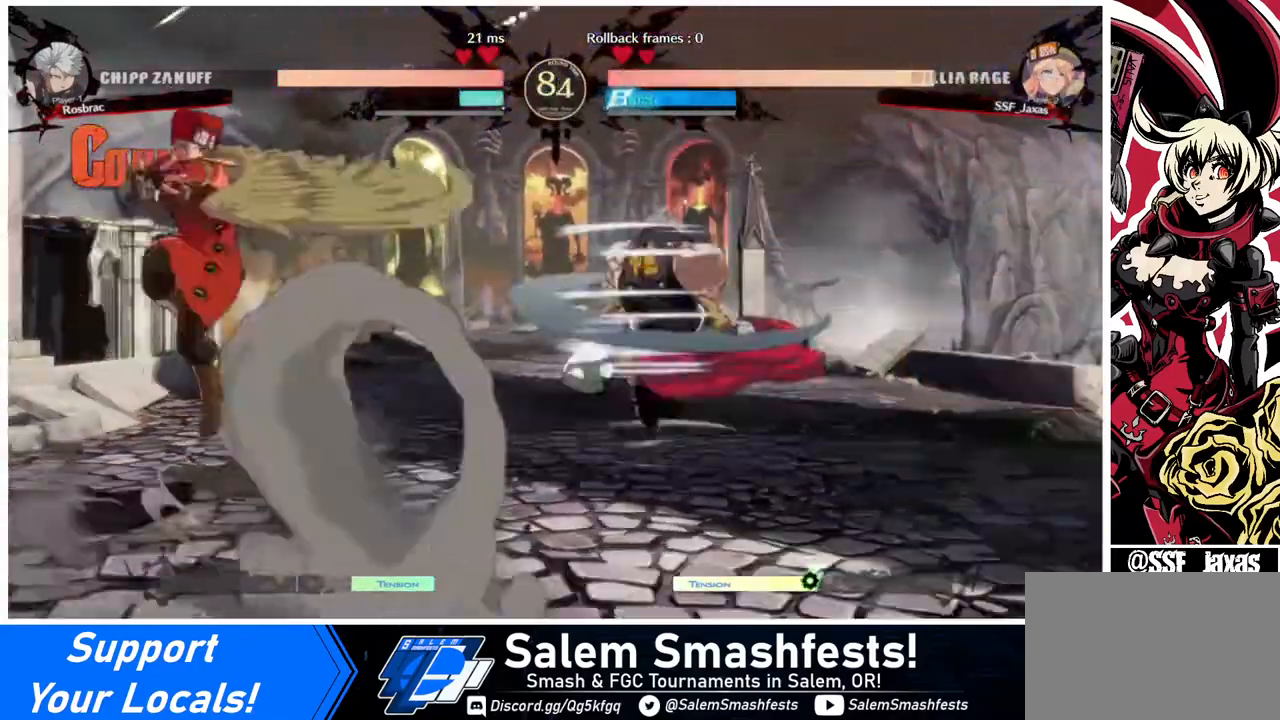
{"buttons": ["DPAD_LEFT"], "events": []}
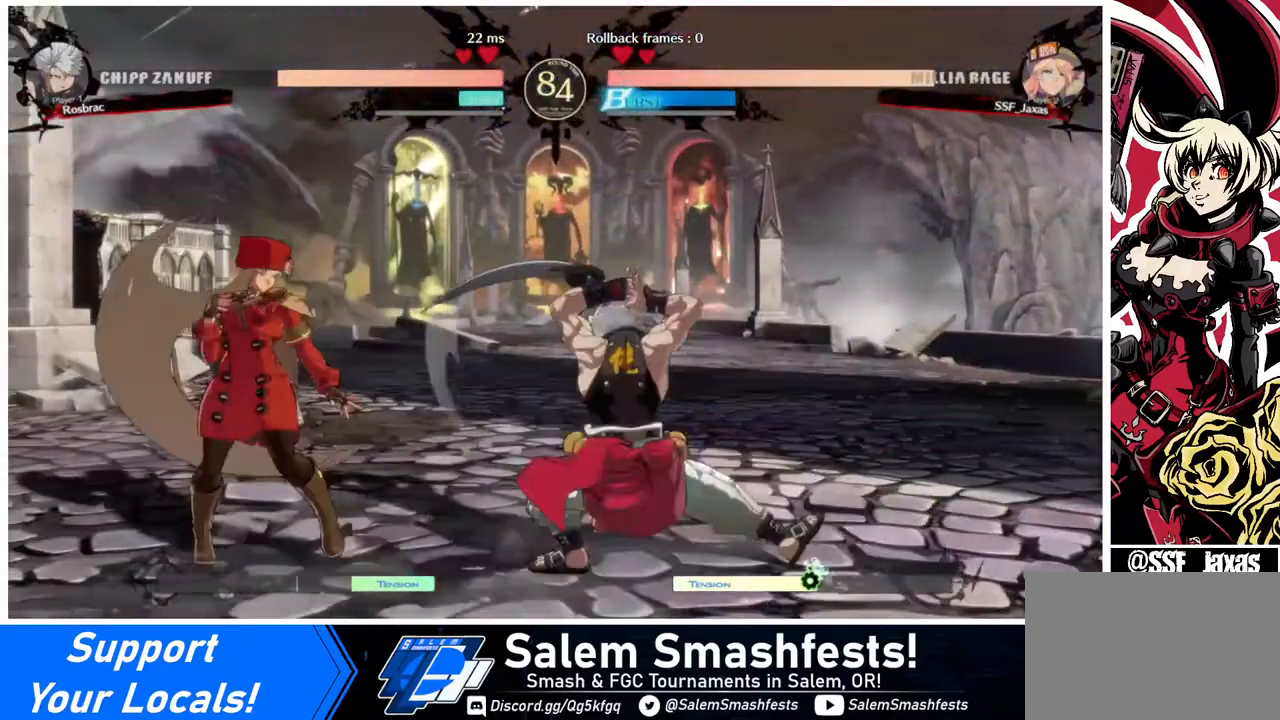
{"buttons": ["DPAD_RIGHT"], "events": [[120, "DPAD_LEFT", "up"], [160, "DPAD_RIGHT", "down"]]}
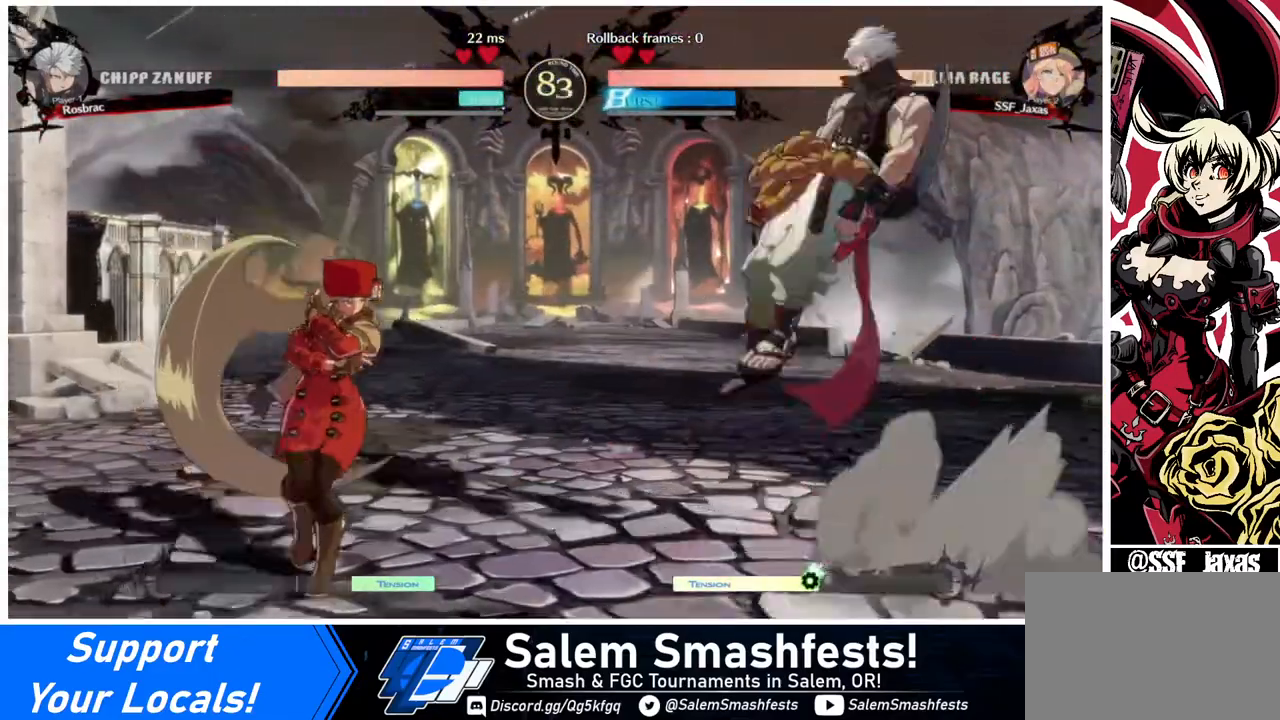
{"buttons": [], "events": [[160, "DPAD_RIGHT", "up"], [200, "DPAD_LEFT", "down"], [440, "DPAD_LEFT", "up"], [440, "DPAD_RIGHT", "down"], [520, "DPAD_RIGHT", "up"]]}
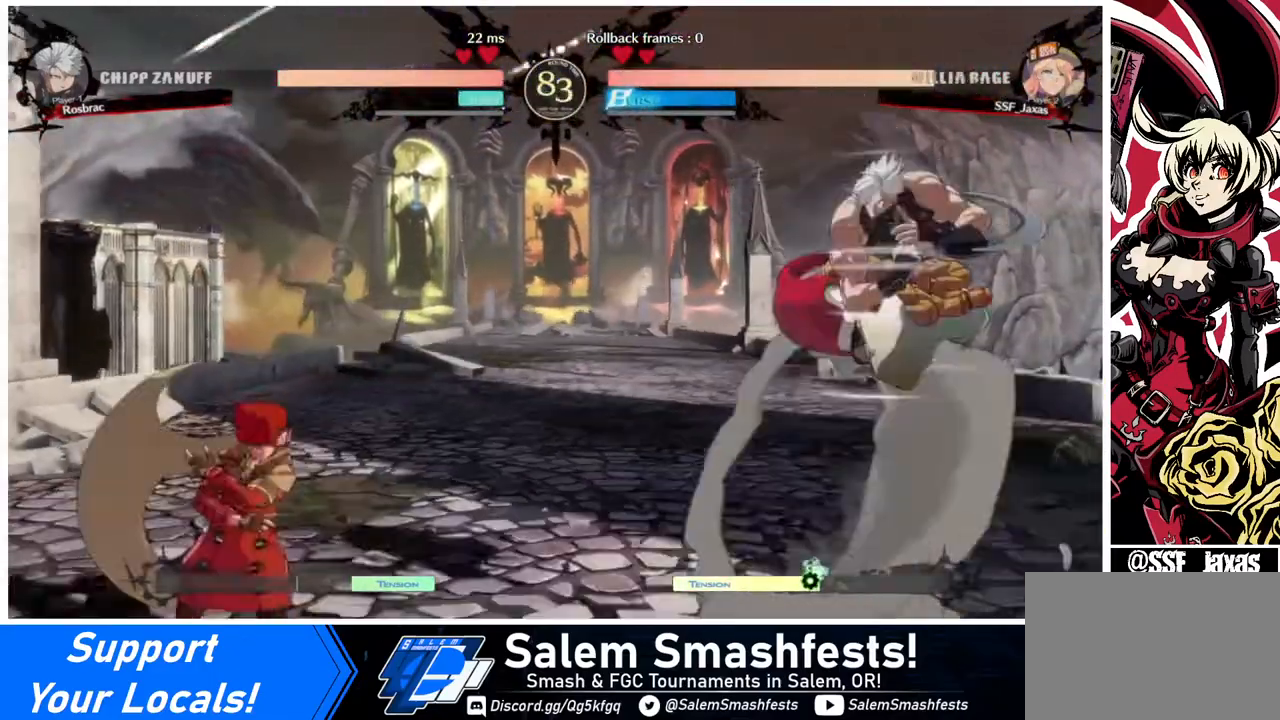
{"buttons": [], "events": [[80, "DPAD_RIGHT", "down"], [320, "DPAD_UP", "down"], [360, "SQUARE", "down"], [480, "DPAD_RIGHT", "up"], [480, "DPAD_UP", "up"], [480, "SQUARE", "up"]]}
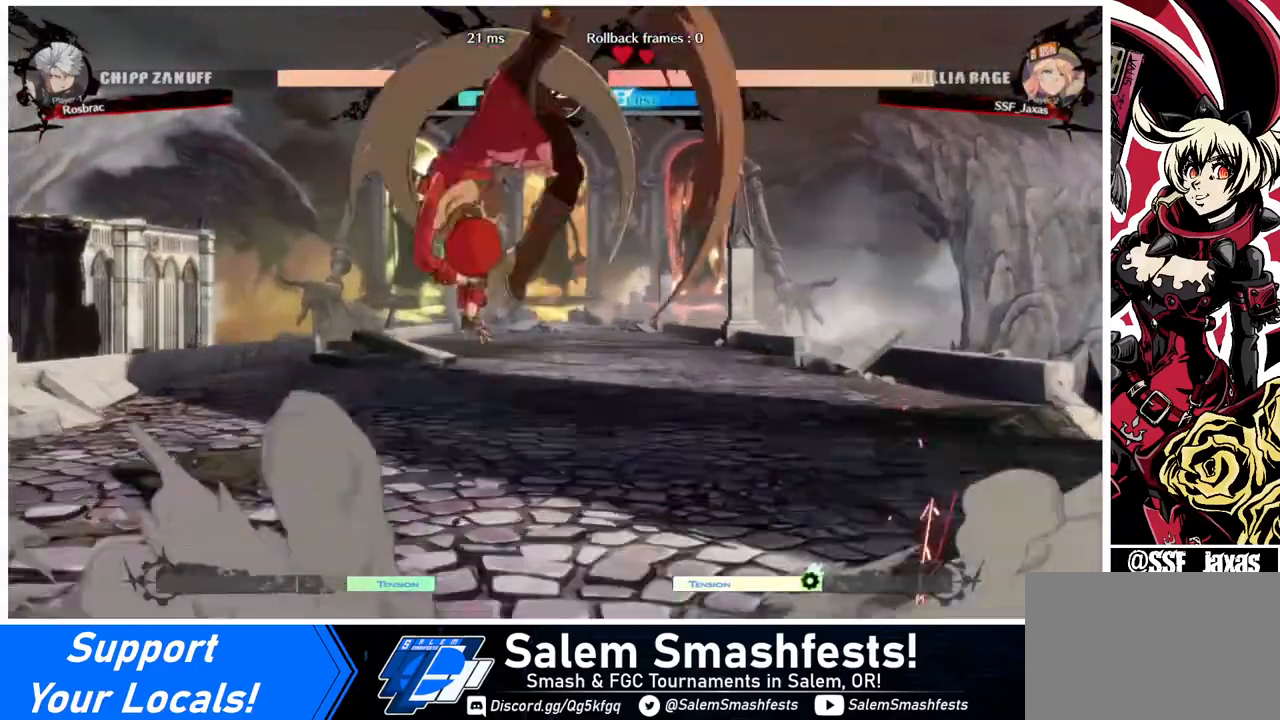
{"buttons": ["DPAD_LEFT"], "events": [[400, "DPAD_LEFT", "down"], [400, "DPAD_UP", "down"], [520, "DPAD_UP", "up"]]}
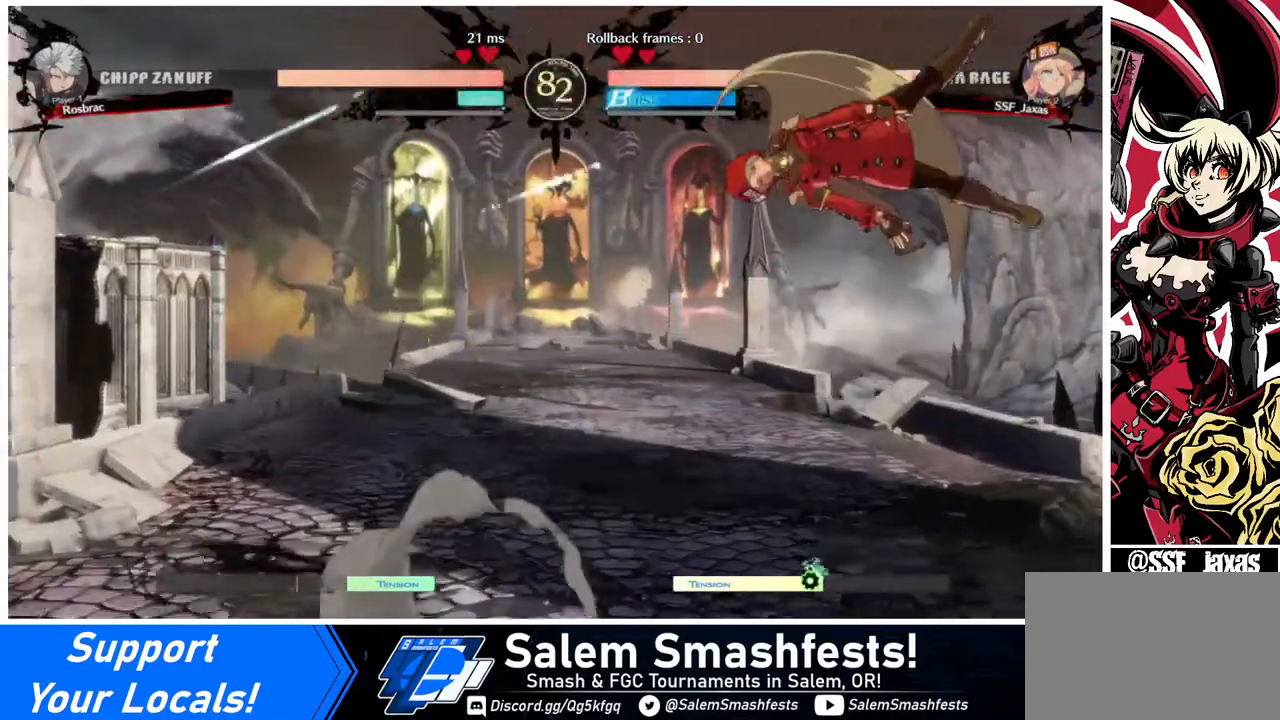
{"buttons": ["R1", "DPAD_LEFT"], "events": [[40, "DPAD_LEFT", "up"], [280, "DPAD_DOWN", "down"], [360, "DPAD_LEFT", "down"], [400, "DPAD_DOWN", "up"], [440, "R1", "down"]]}
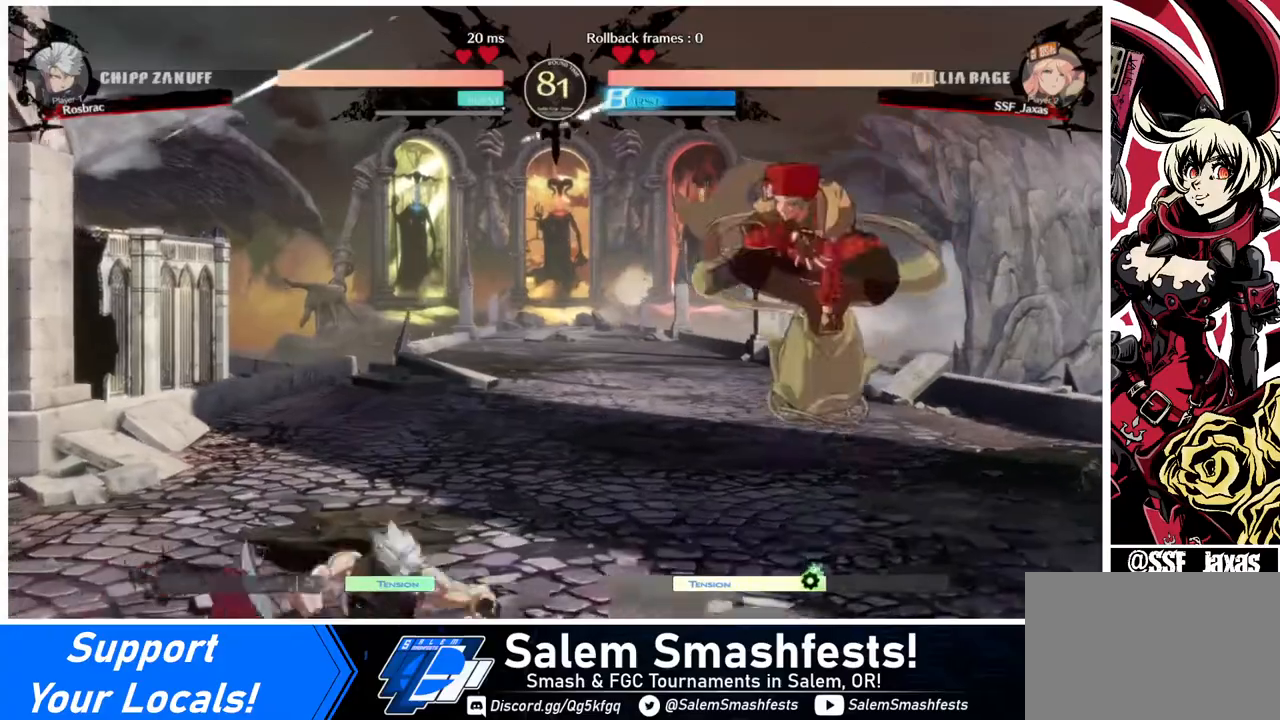
{"buttons": [], "events": [[120, "DPAD_LEFT", "up"], [120, "DPAD_RIGHT", "down"], [160, "R1", "up"], [400, "DPAD_RIGHT", "up"]]}
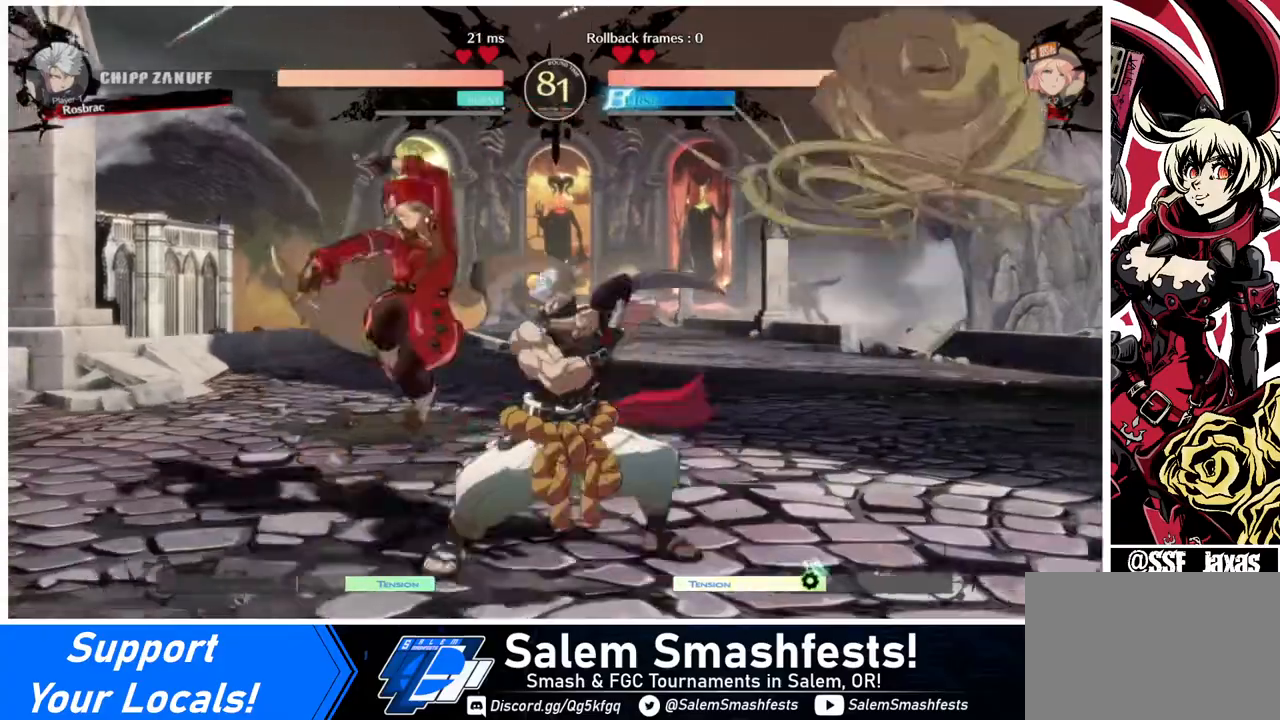
{"buttons": [], "events": [[80, "DPAD_LEFT", "down"], [120, "DPAD_LEFT", "up"], [160, "DPAD_LEFT", "down"], [440, "DPAD_LEFT", "up"], [440, "DPAD_RIGHT", "down"], [480, "DPAD_RIGHT", "up"]]}
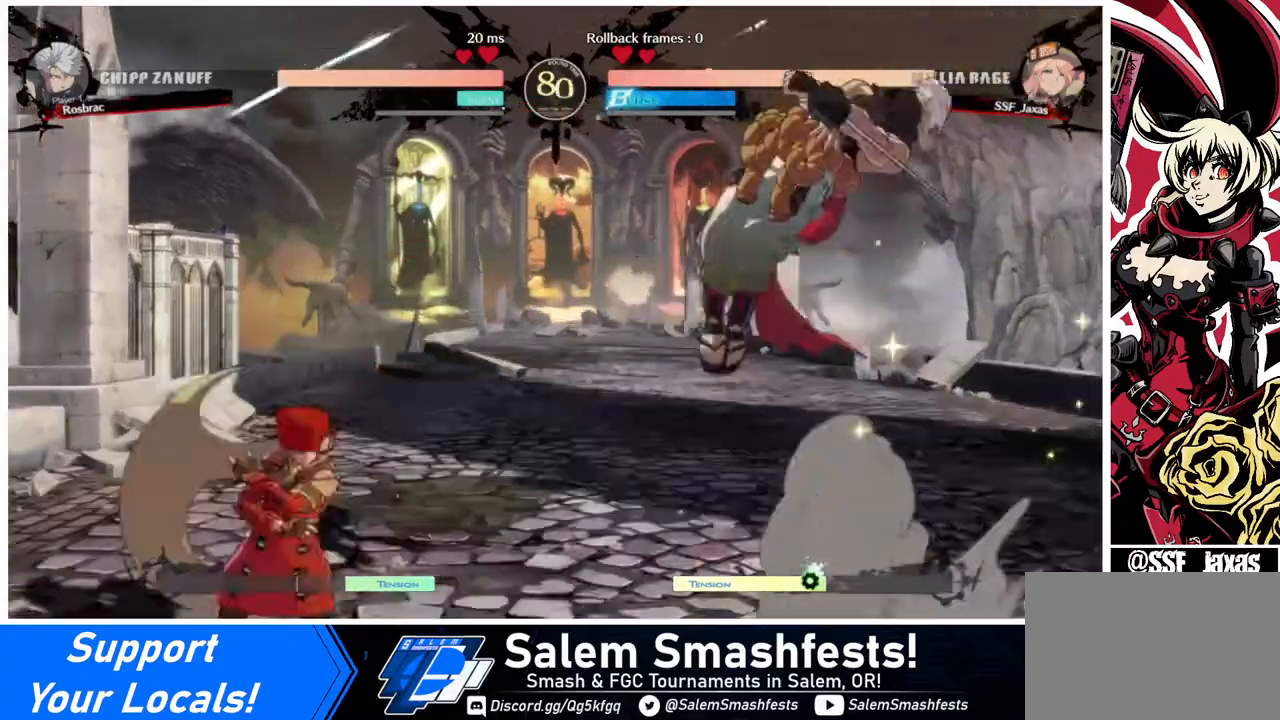
{"buttons": ["R1", "DPAD_RIGHT"], "events": [[80, "DPAD_RIGHT", "down"], [160, "DPAD_UP", "down"], [200, "DPAD_RIGHT", "up"], [240, "DPAD_UP", "up"], [320, "DPAD_DOWN", "down"], [400, "DPAD_RIGHT", "down"], [480, "DPAD_DOWN", "up"], [520, "R1", "down"]]}
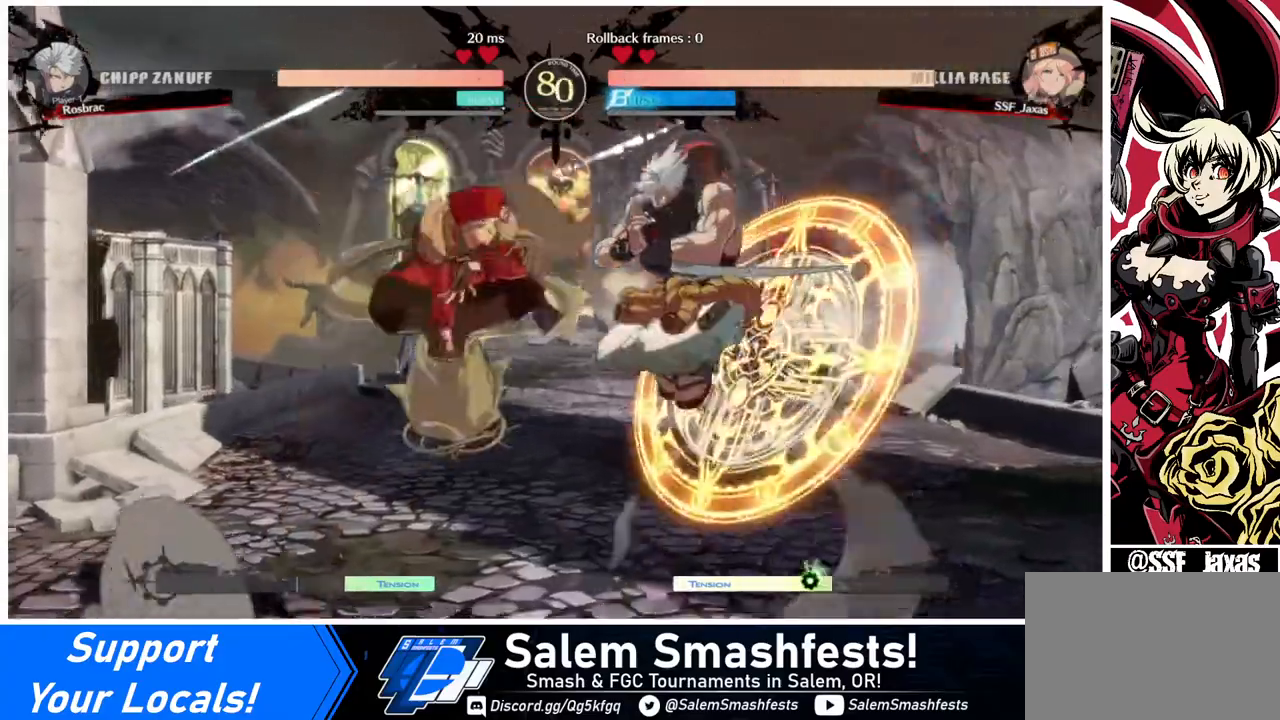
{"buttons": ["DPAD_LEFT"], "events": [[80, "DPAD_LEFT", "down"], [80, "DPAD_RIGHT", "up"], [80, "R1", "up"]]}
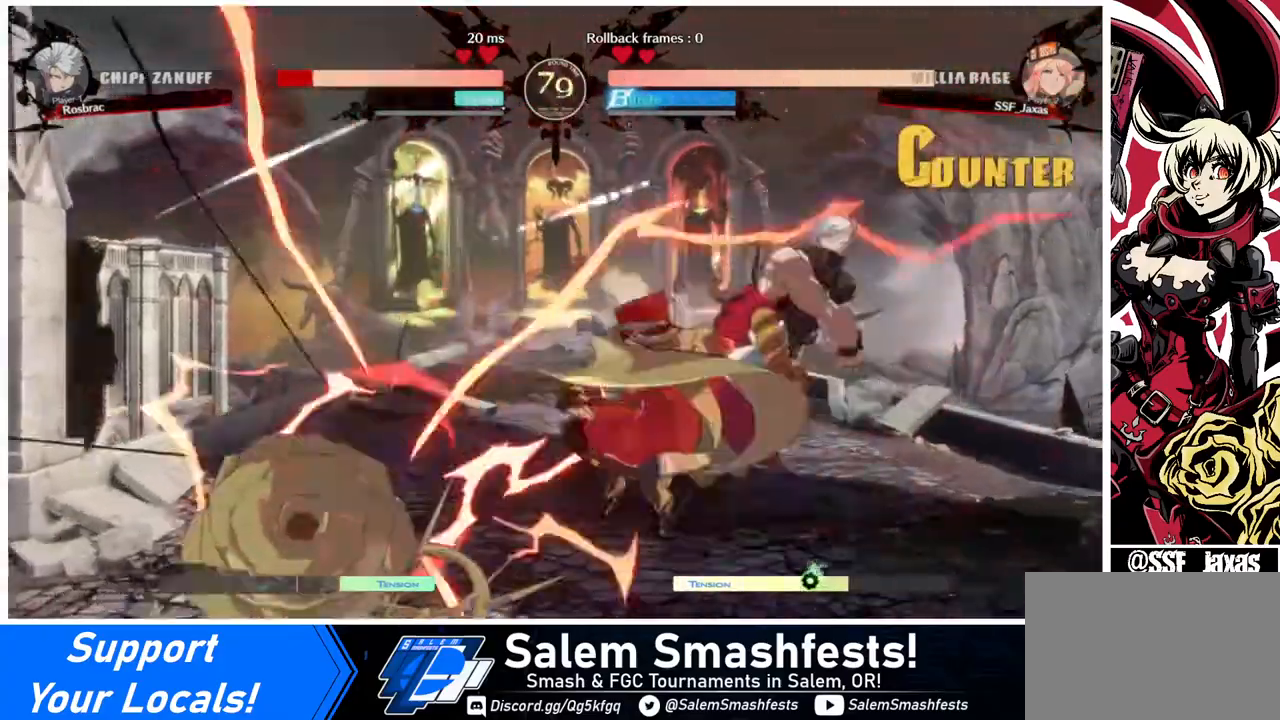
{"buttons": ["DPAD_RIGHT"], "events": [[40, "DPAD_LEFT", "up"], [200, "DPAD_RIGHT", "down"], [280, "DPAD_RIGHT", "up"], [360, "DPAD_RIGHT", "down"]]}